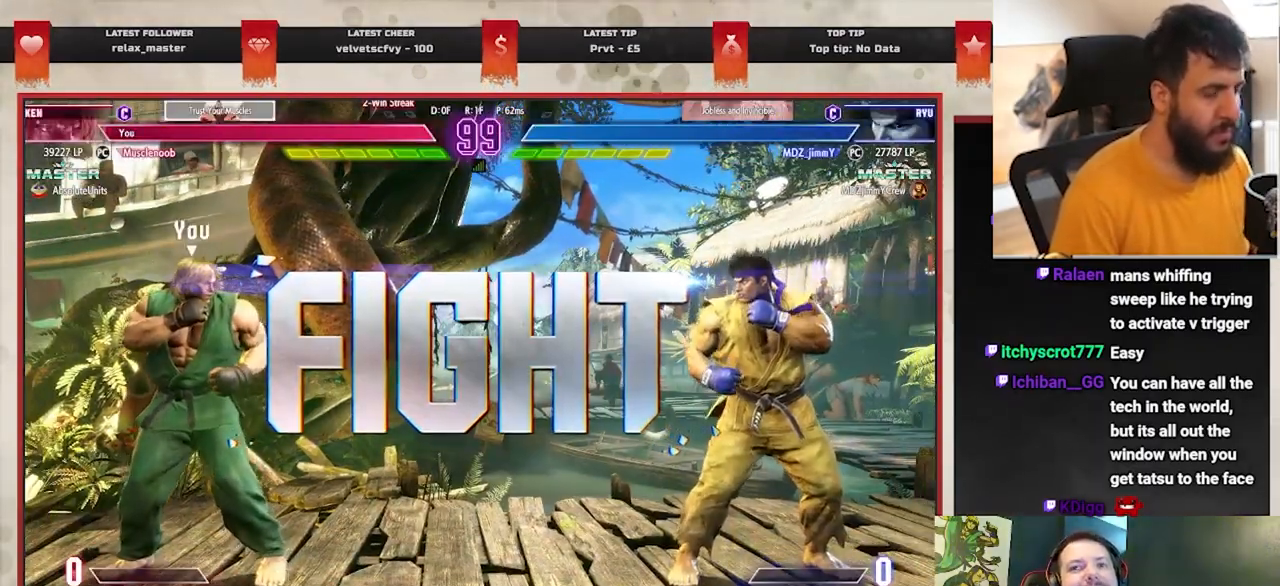
Gameplay with a controller (PlayStation layout); each line is a JSON object with the inputs held at the frame after it. "events" lists button and stick changes between this image and that frame as [ms after this image, input, new state], when the widget could be followed in between. Not read: right_stick.
{"buttons": [], "left_stick": "right", "events": [[500, "left_stick", "right"]]}
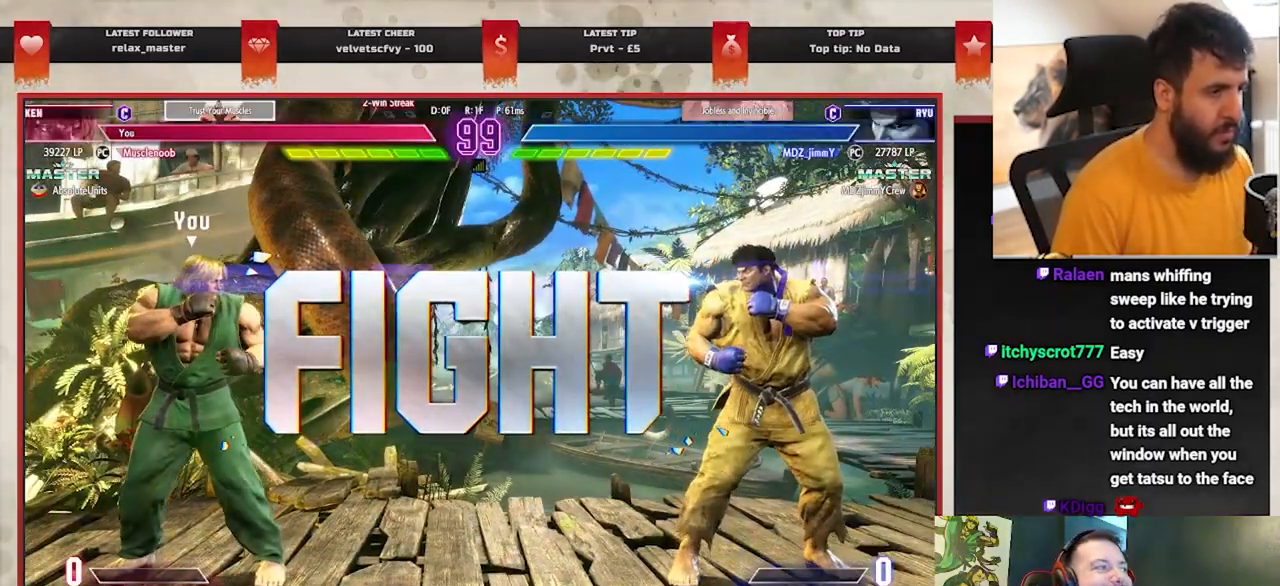
{"buttons": [], "left_stick": "down-left", "events": [[383, "left_stick", "down-left"]]}
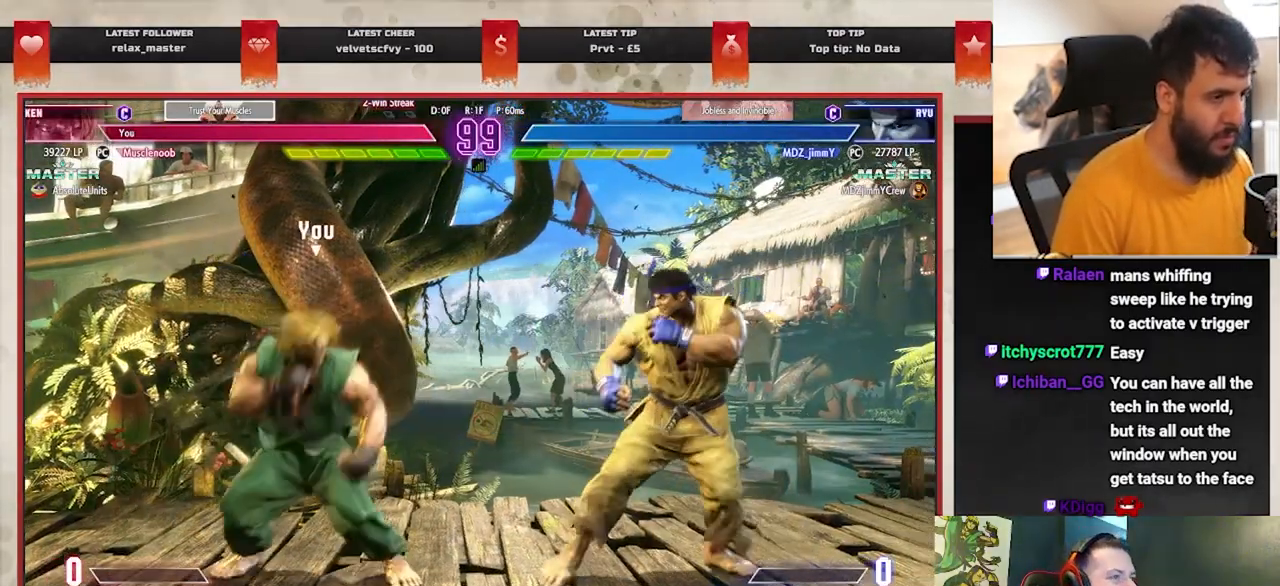
{"buttons": [], "left_stick": "down-left", "events": []}
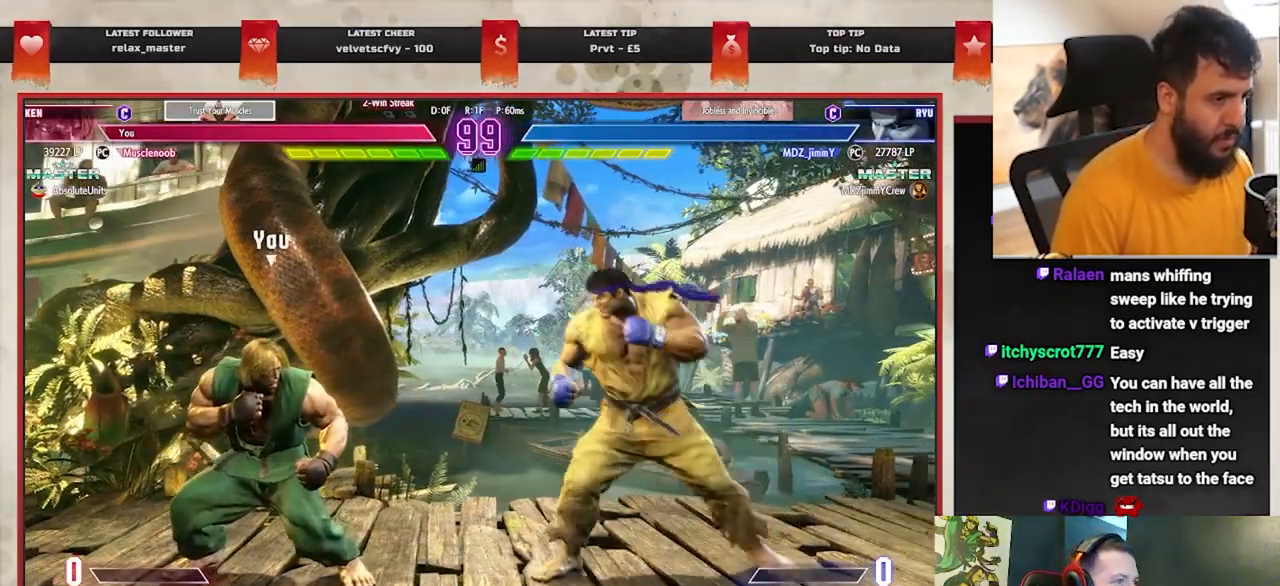
{"buttons": [], "left_stick": "center", "events": [[50, "CIRCLE", "down"], [100, "CIRCLE", "up"], [100, "left_stick", "right"], [317, "left_stick", "center"]]}
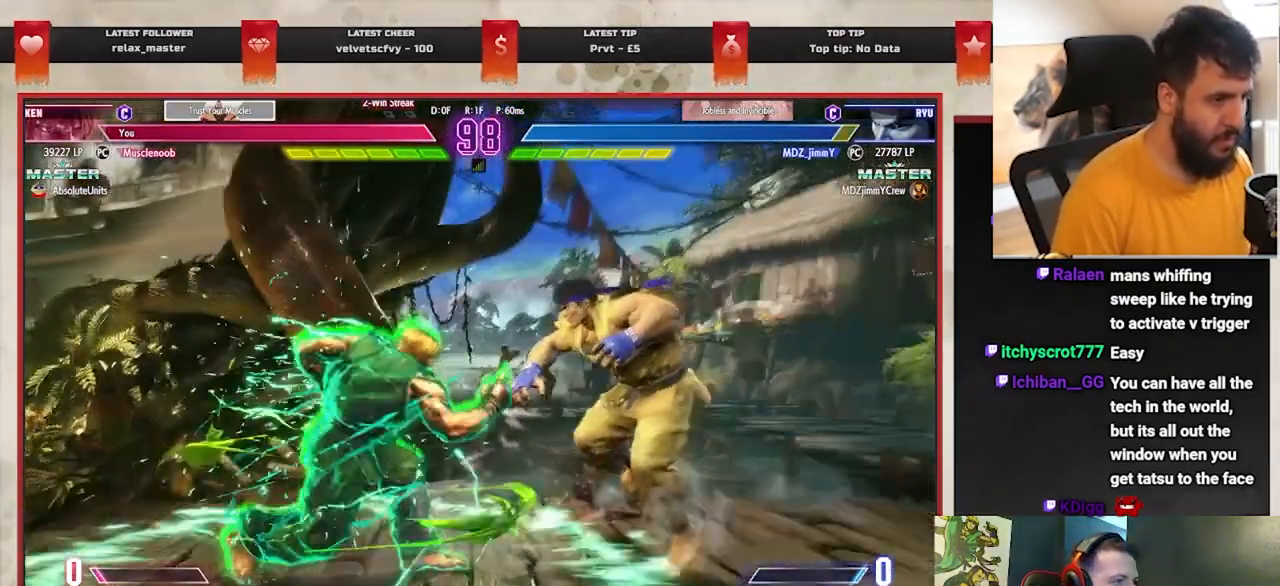
{"buttons": [], "left_stick": "left", "events": [[133, "left_stick", "down-left"], [183, "SQUARE", "down"], [300, "SQUARE", "up"], [317, "left_stick", "center"], [383, "left_stick", "left"]]}
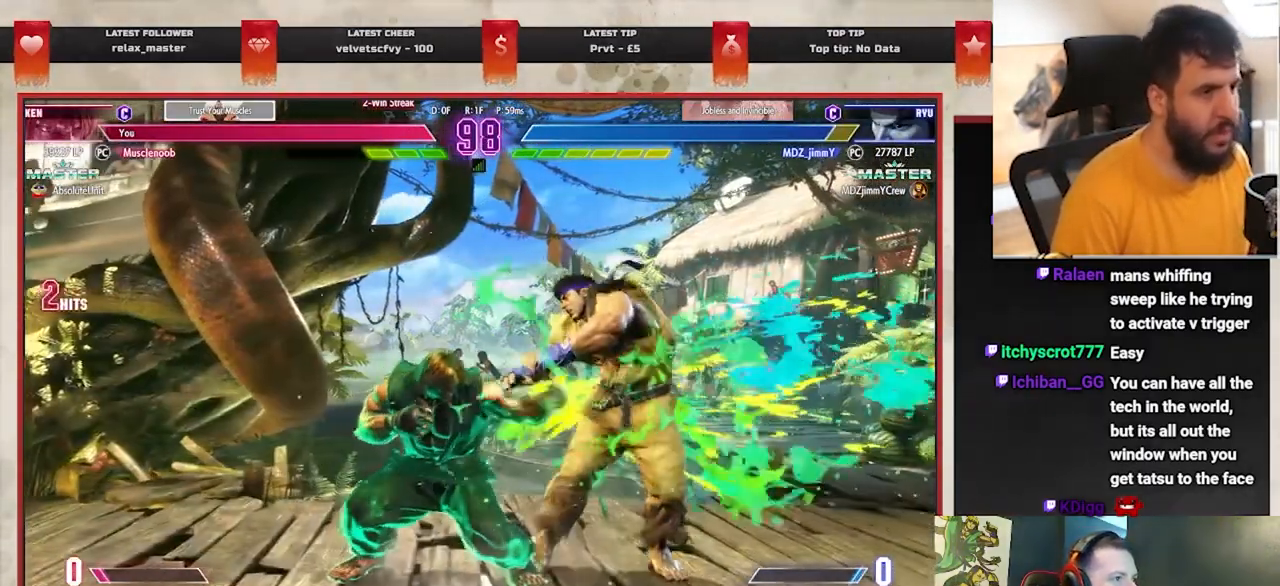
{"buttons": [], "left_stick": "center", "events": [[50, "TRIANGLE", "down"], [150, "TRIANGLE", "up"], [267, "R1", "down"], [350, "left_stick", "center"], [400, "R1", "up"]]}
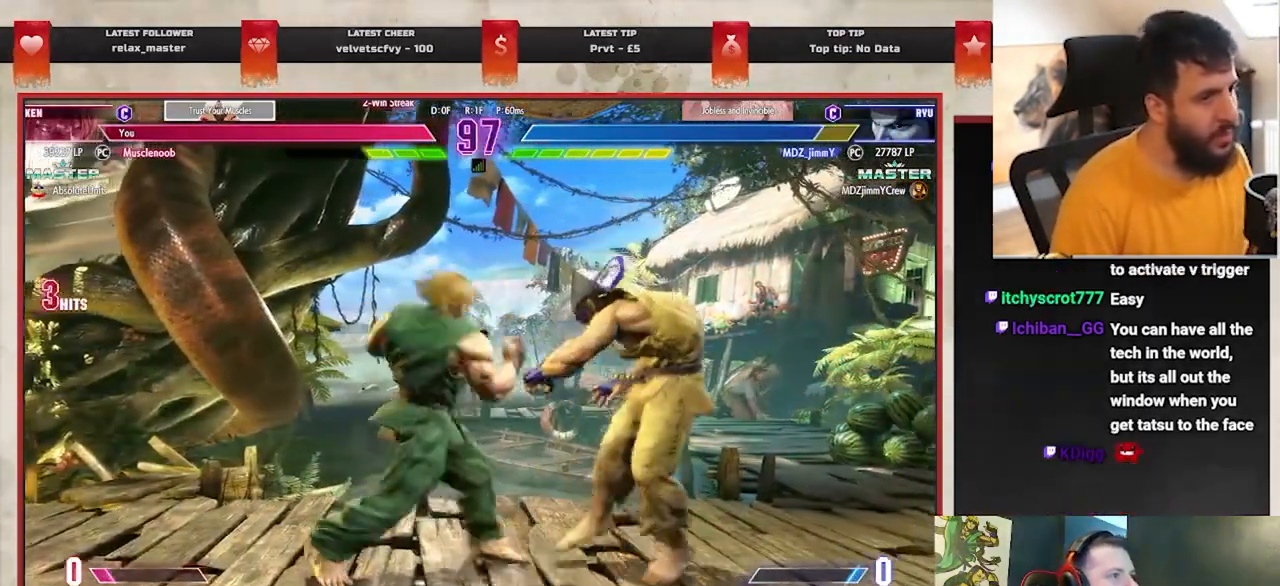
{"buttons": ["R1"], "left_stick": "center", "events": [[83, "L1", "down"], [83, "L2", "down"], [183, "L1", "up"], [200, "L2", "up"], [233, "left_stick", "right"], [350, "left_stick", "down"], [467, "R1", "down"], [467, "left_stick", "center"]]}
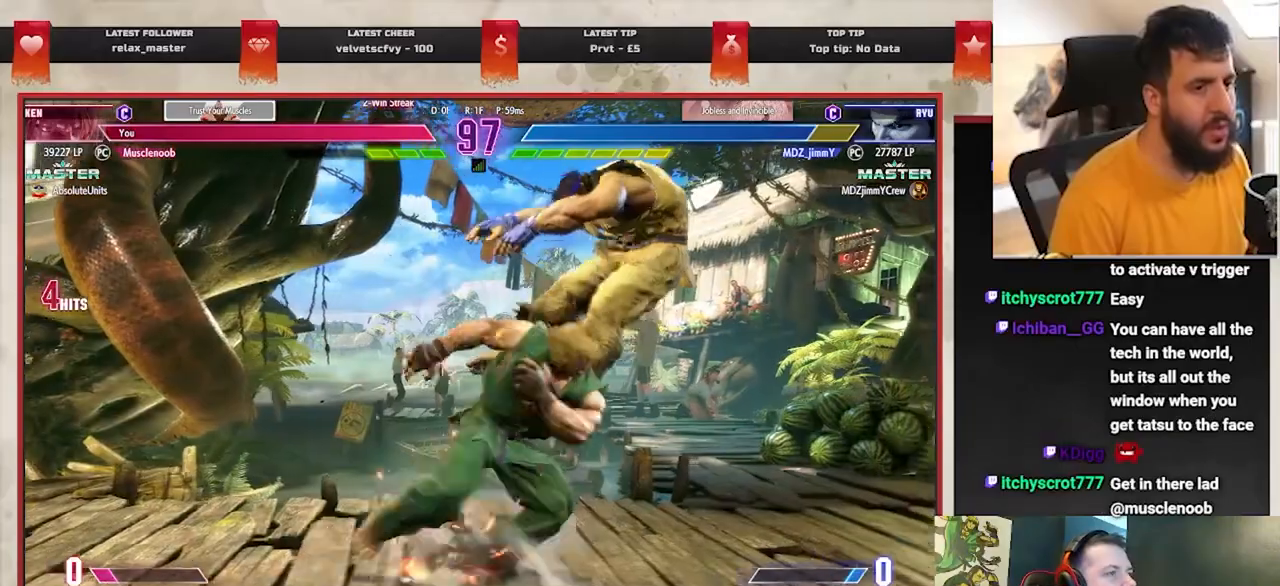
{"buttons": ["R1"], "left_stick": "center", "events": []}
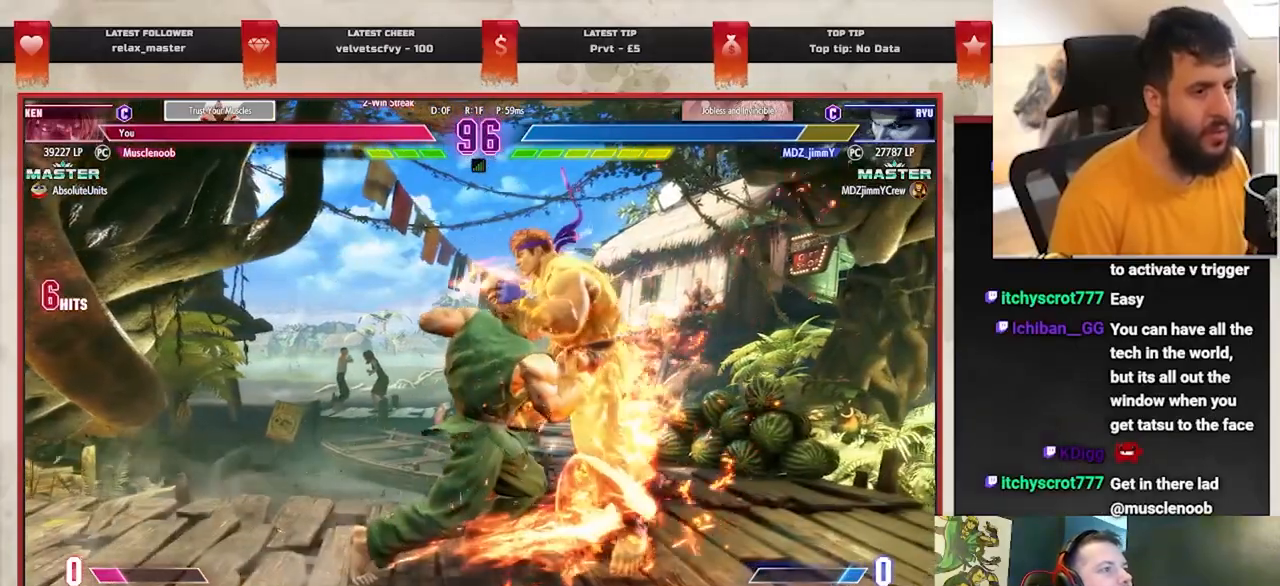
{"buttons": [], "left_stick": "right", "events": [[17, "left_stick", "right"], [100, "R1", "up"], [117, "left_stick", "center"], [217, "left_stick", "right"], [317, "left_stick", "center"], [400, "left_stick", "right"]]}
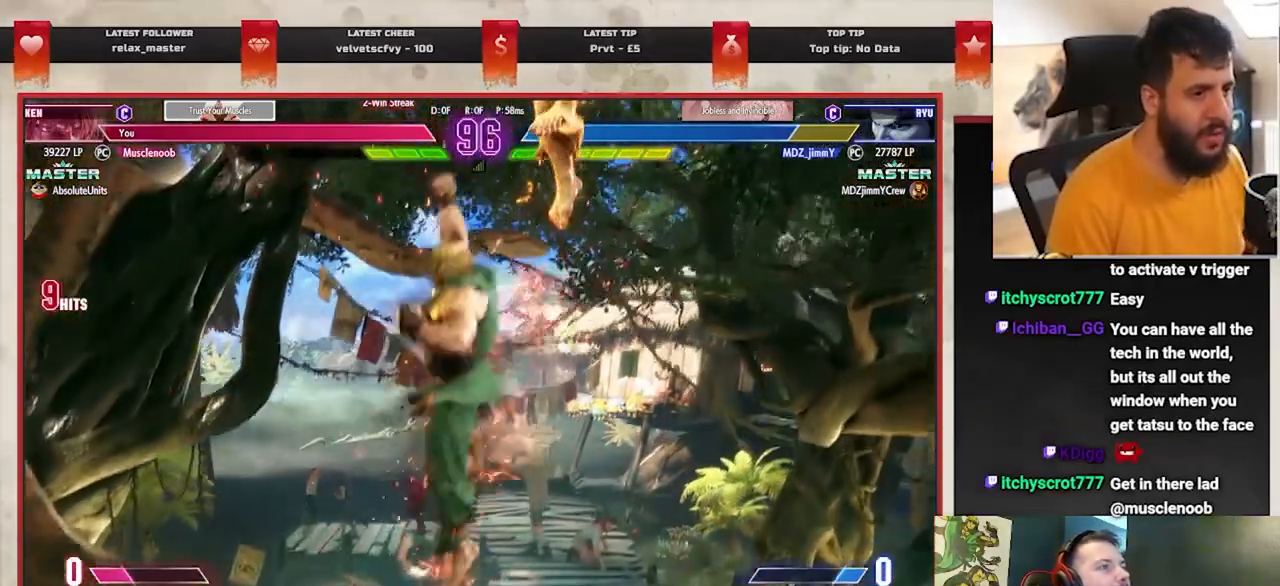
{"buttons": [], "left_stick": "center", "events": [[67, "left_stick", "center"], [133, "left_stick", "right"], [233, "left_stick", "center"]]}
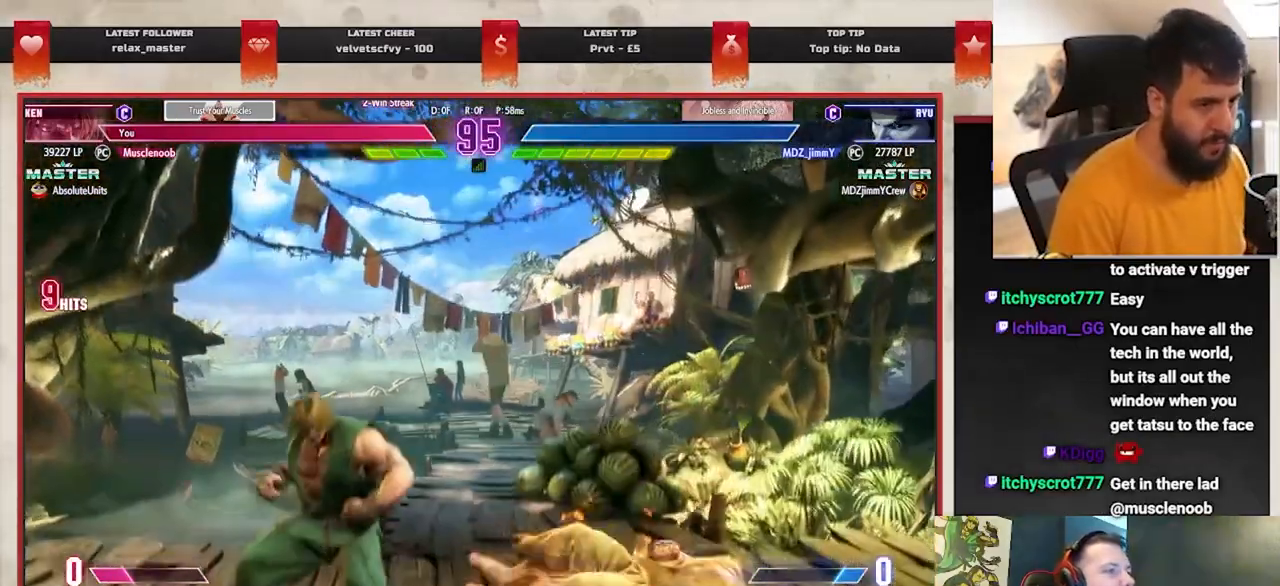
{"buttons": ["CIRCLE"], "left_stick": "center", "events": [[67, "L1", "down"], [67, "L2", "down"], [167, "L1", "up"], [167, "L2", "up"], [233, "CIRCLE", "down"], [300, "CIRCLE", "up"], [367, "CIRCLE", "down"], [433, "CIRCLE", "up"], [500, "CIRCLE", "down"]]}
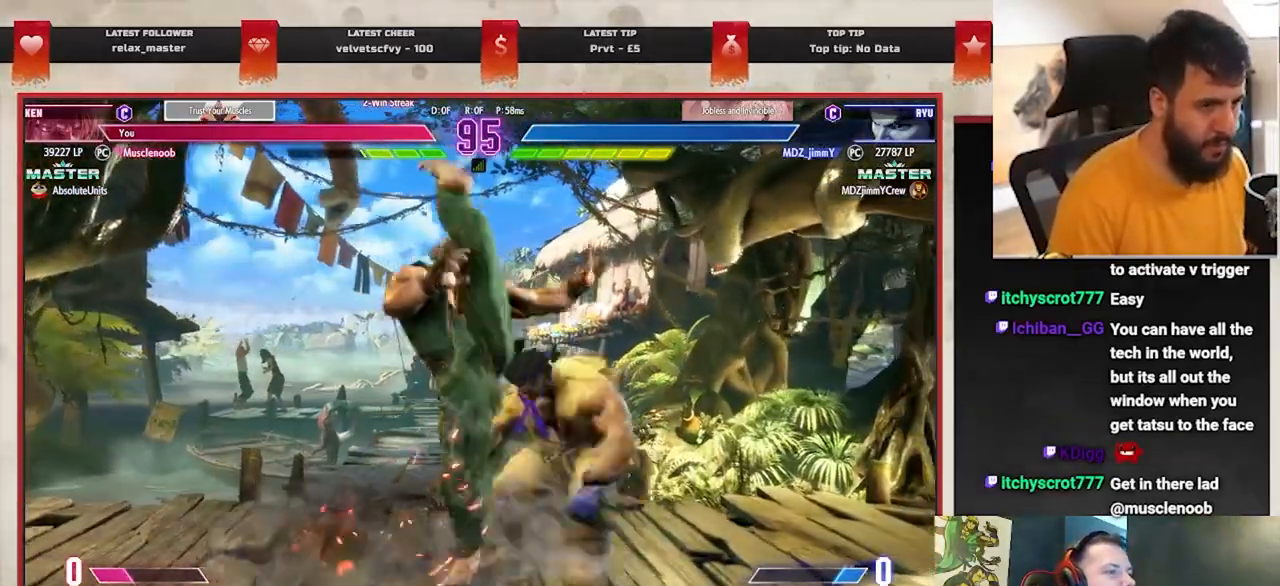
{"buttons": [], "left_stick": "center", "events": [[300, "CIRCLE", "up"]]}
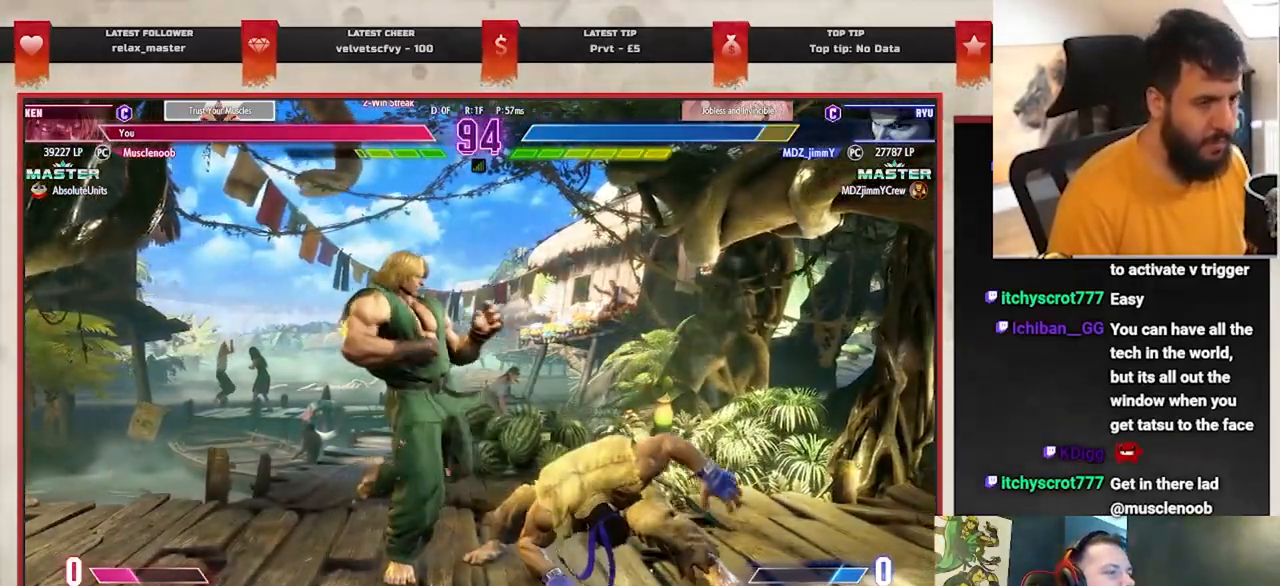
{"buttons": [], "left_stick": "center", "events": [[150, "left_stick", "right"], [167, "CROSS", "down"], [200, "SQUARE", "down"], [267, "SQUARE", "up"], [267, "left_stick", "center"], [300, "CROSS", "up"]]}
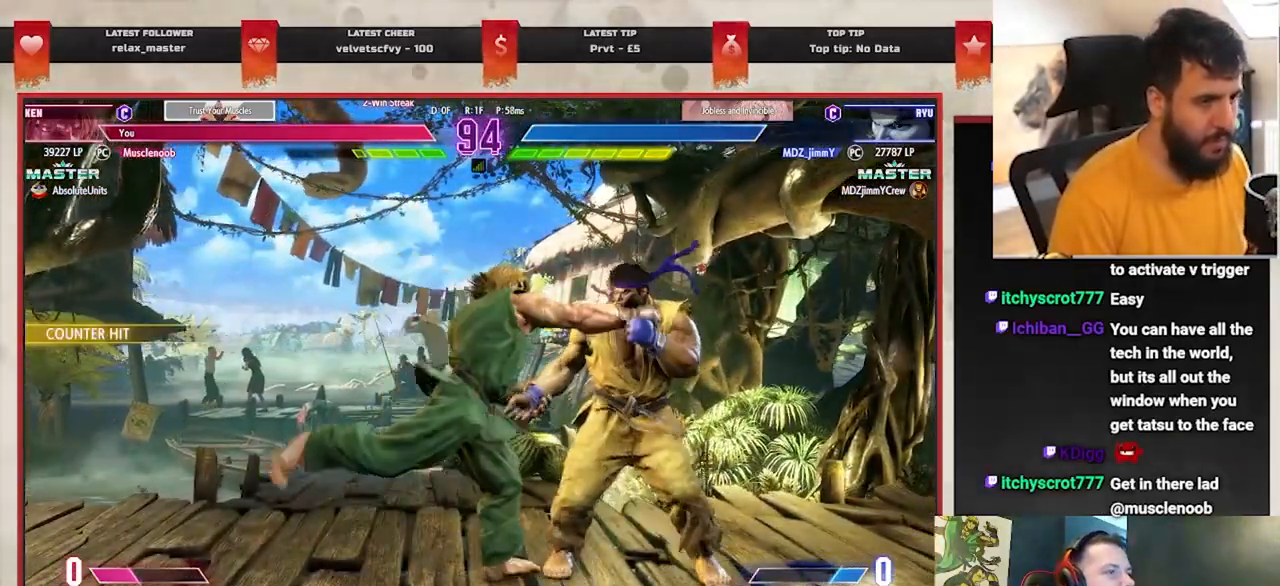
{"buttons": [], "left_stick": "center", "events": [[283, "left_stick", "right"], [433, "left_stick", "center"]]}
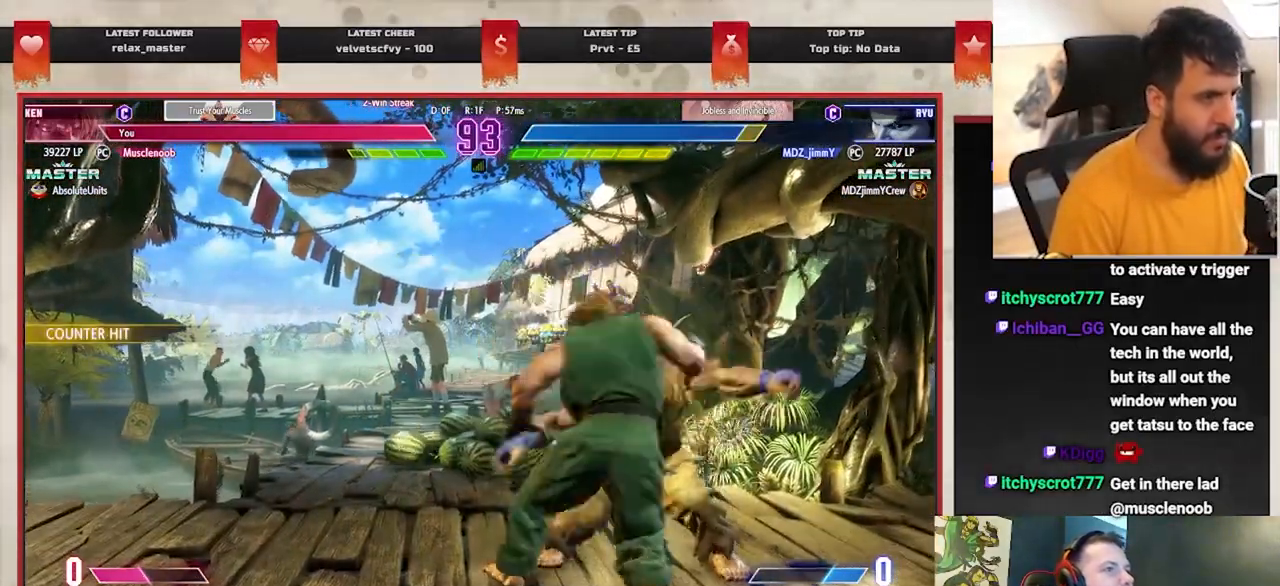
{"buttons": [], "left_stick": "right", "events": [[17, "left_stick", "right"], [150, "left_stick", "center"], [233, "left_stick", "right"], [350, "left_stick", "center"], [450, "left_stick", "right"]]}
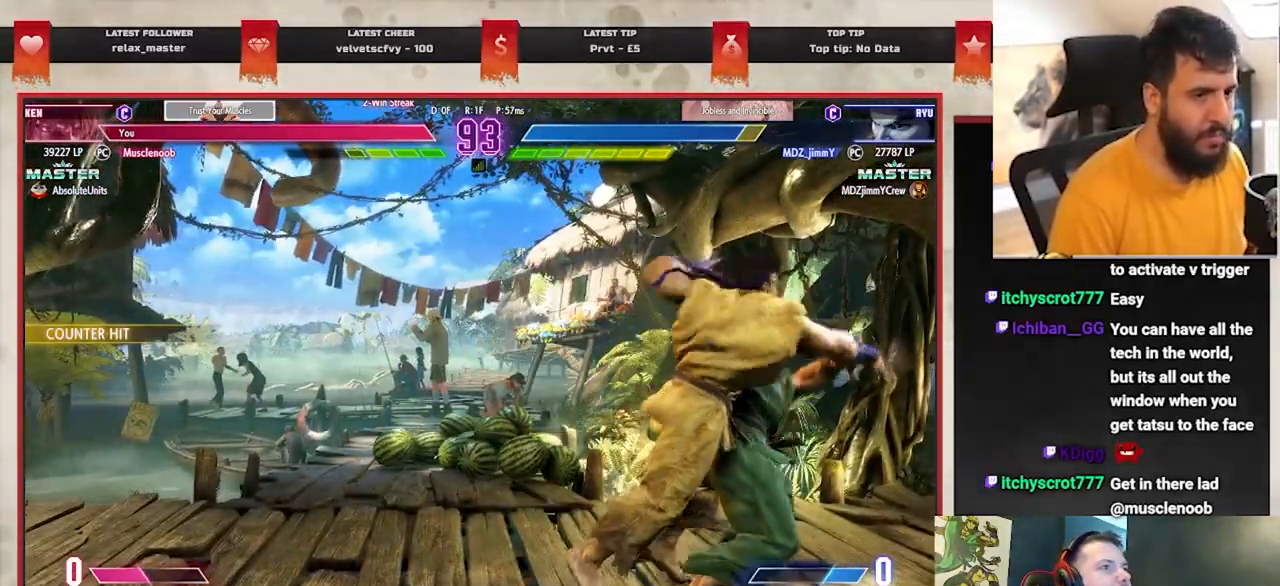
{"buttons": [], "left_stick": "center", "events": [[100, "left_stick", "center"], [183, "left_stick", "right"], [317, "left_stick", "center"]]}
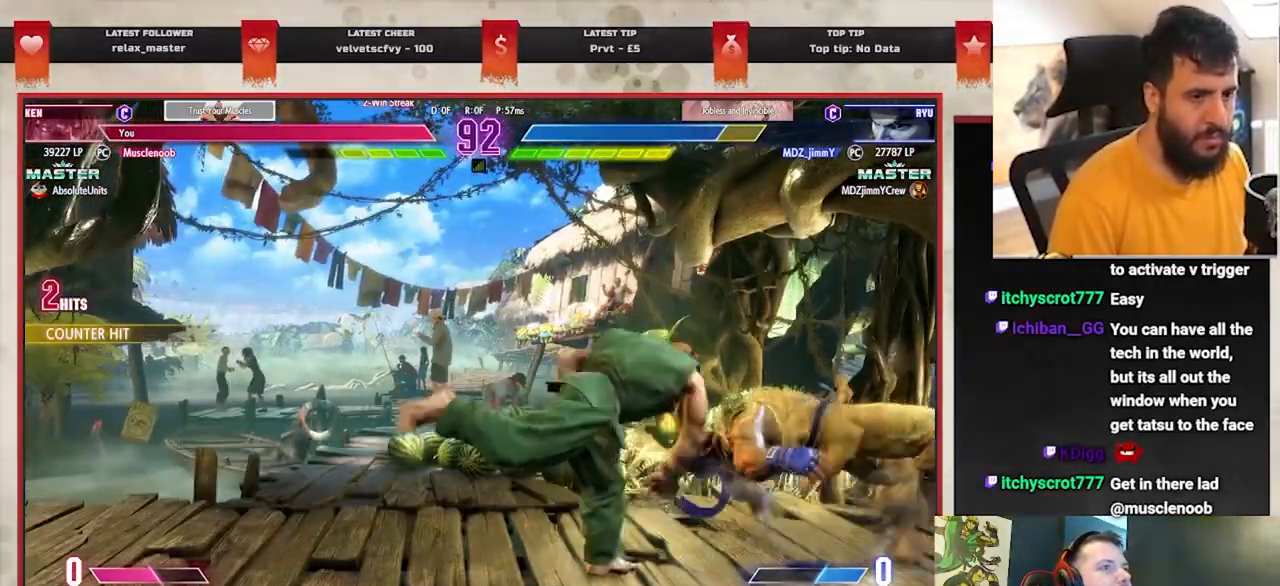
{"buttons": [], "left_stick": "right", "events": [[500, "left_stick", "right"]]}
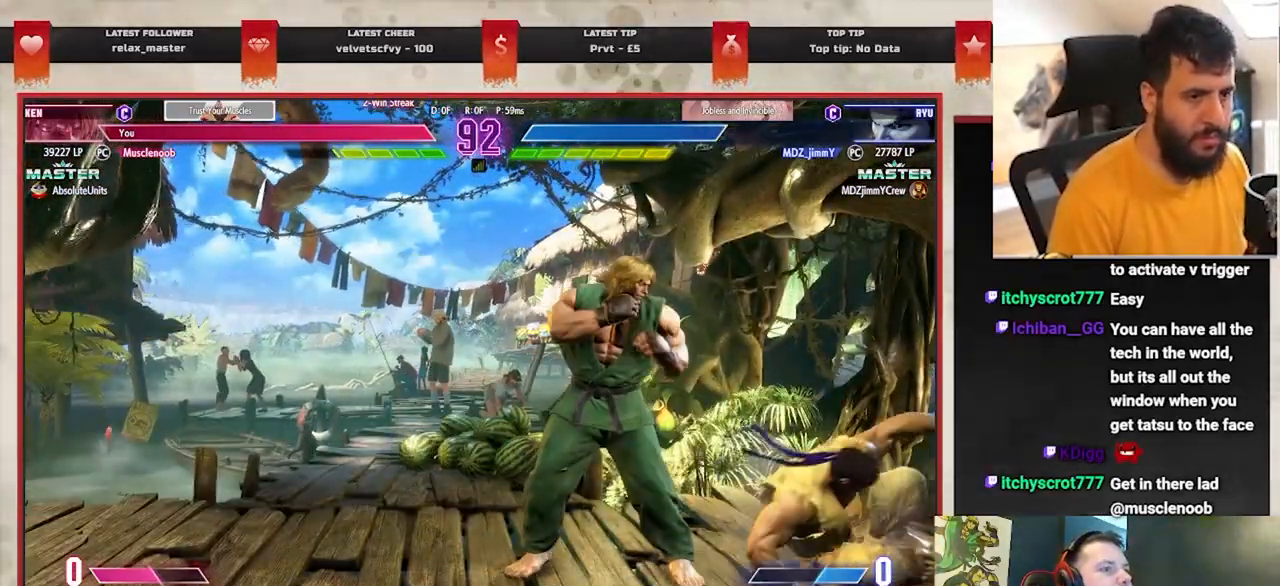
{"buttons": ["TRIANGLE"], "left_stick": "left", "events": [[150, "SQUARE", "down"], [150, "left_stick", "down-left"], [250, "SQUARE", "up"], [333, "left_stick", "left"], [483, "TRIANGLE", "down"]]}
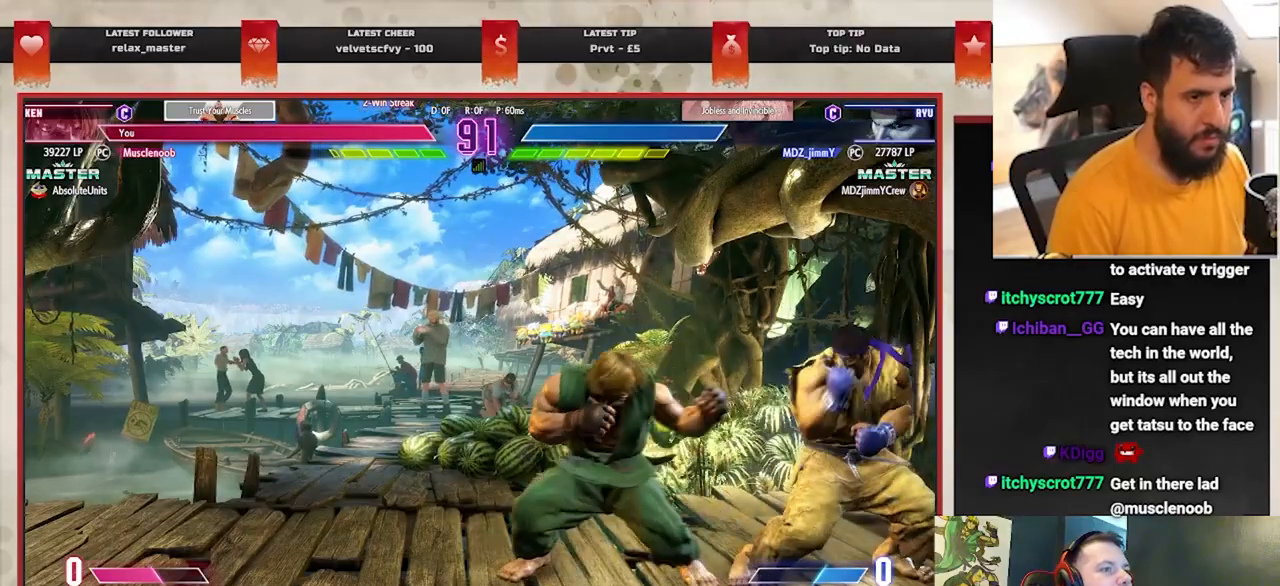
{"buttons": [], "left_stick": "down-left", "events": [[83, "TRIANGLE", "up"], [400, "R1", "down"], [450, "left_stick", "down-left"], [483, "R1", "up"]]}
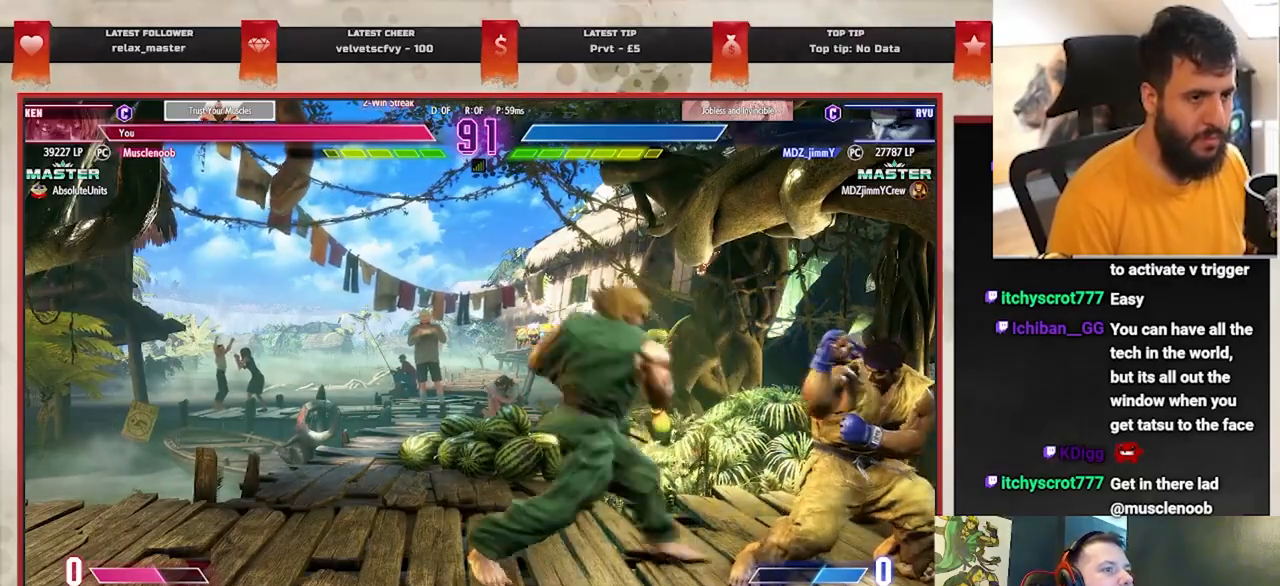
{"buttons": [], "left_stick": "right", "events": [[17, "left_stick", "down-right"], [67, "left_stick", "right"], [133, "CIRCLE", "down"], [233, "CIRCLE", "up"]]}
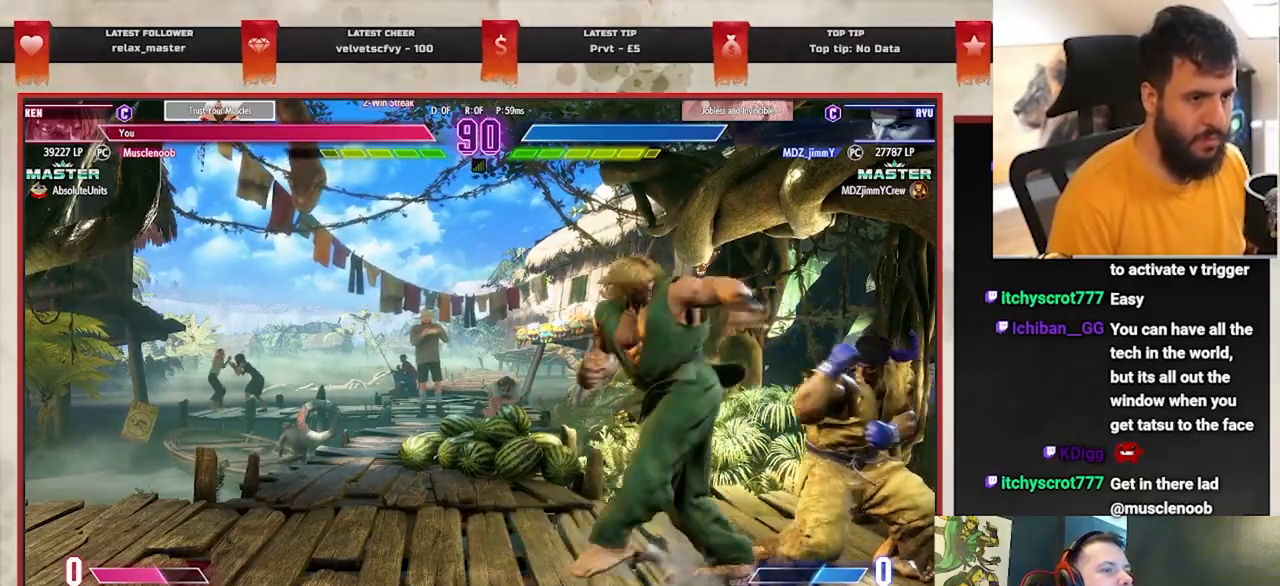
{"buttons": [], "left_stick": "right", "events": [[250, "CIRCLE", "down"], [367, "CIRCLE", "up"]]}
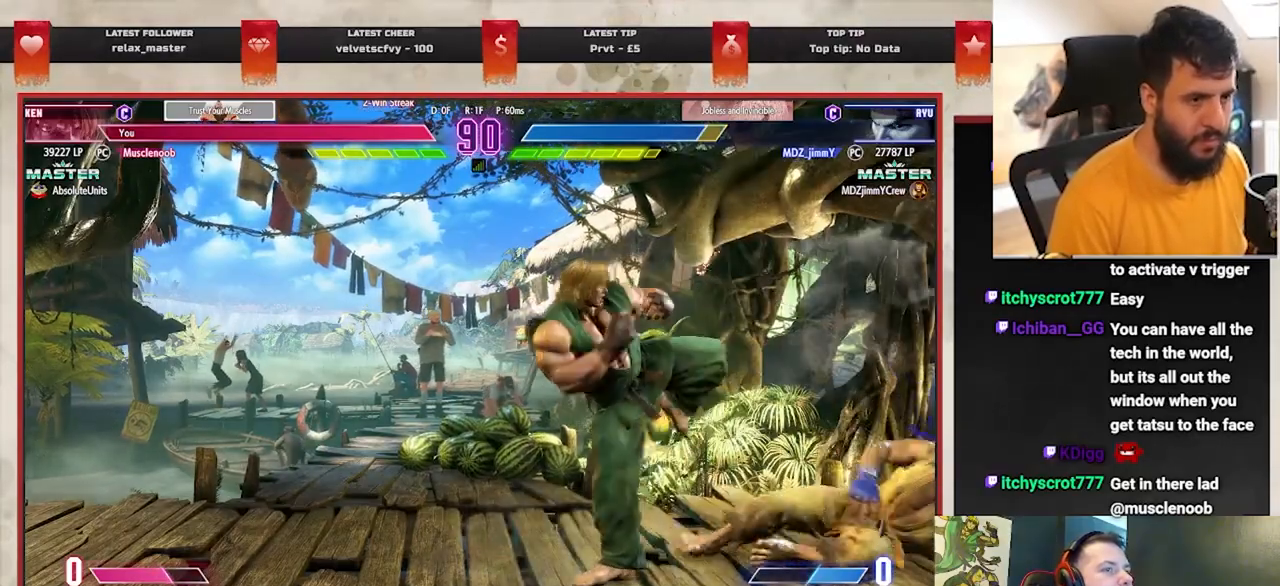
{"buttons": [], "left_stick": "right", "events": []}
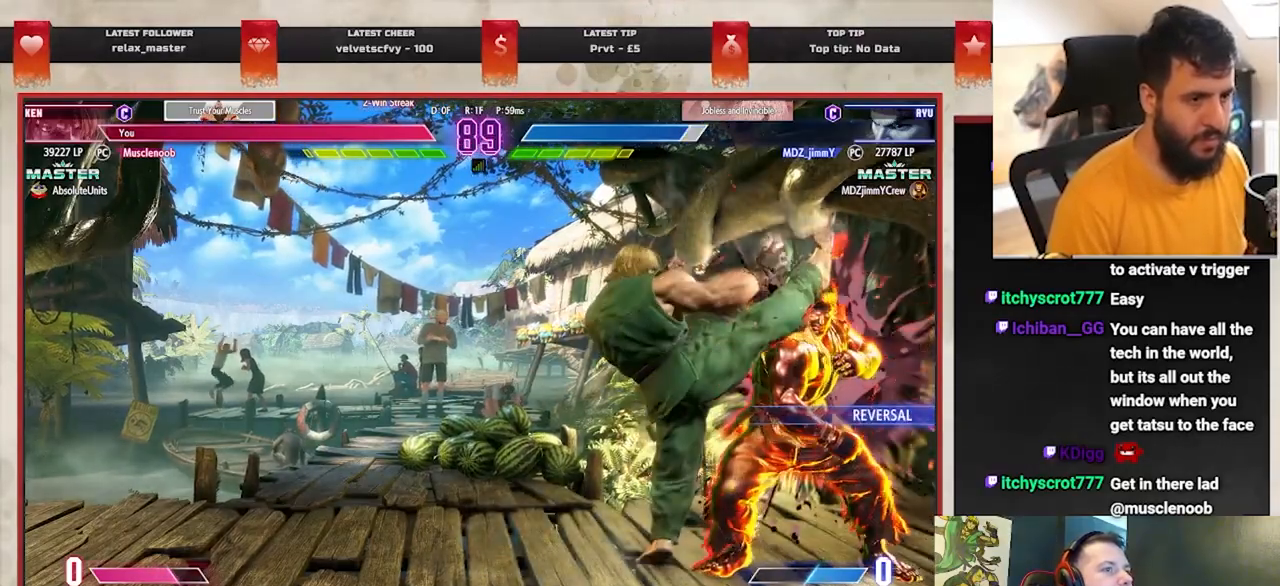
{"buttons": [], "left_stick": "down-left", "events": [[150, "left_stick", "down-left"]]}
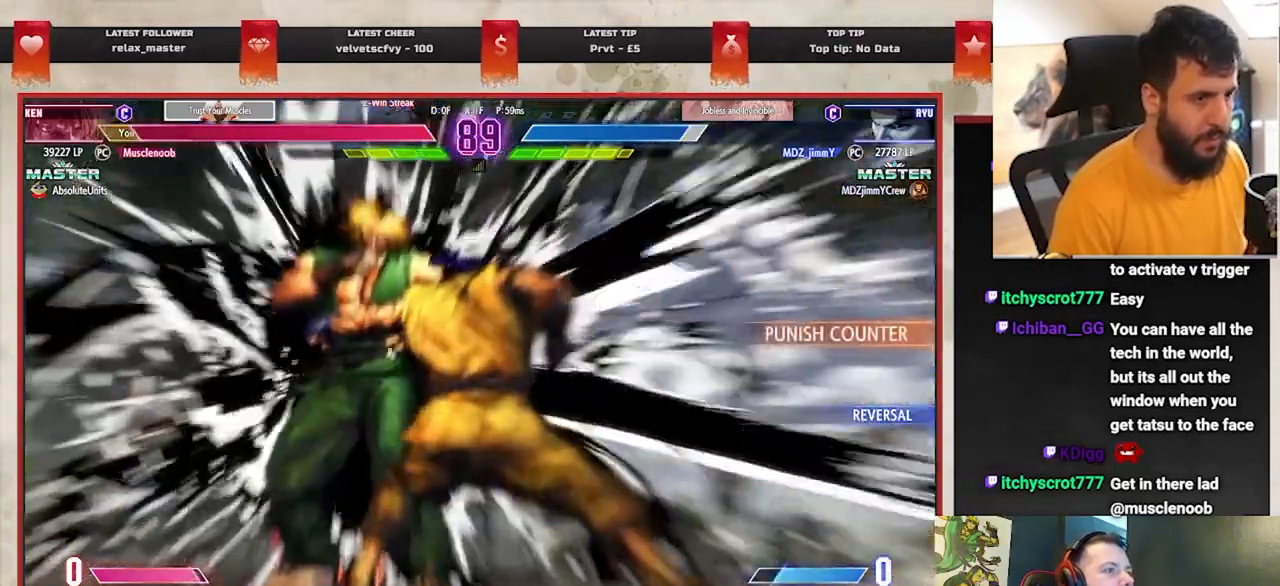
{"buttons": [], "left_stick": "down-left", "events": []}
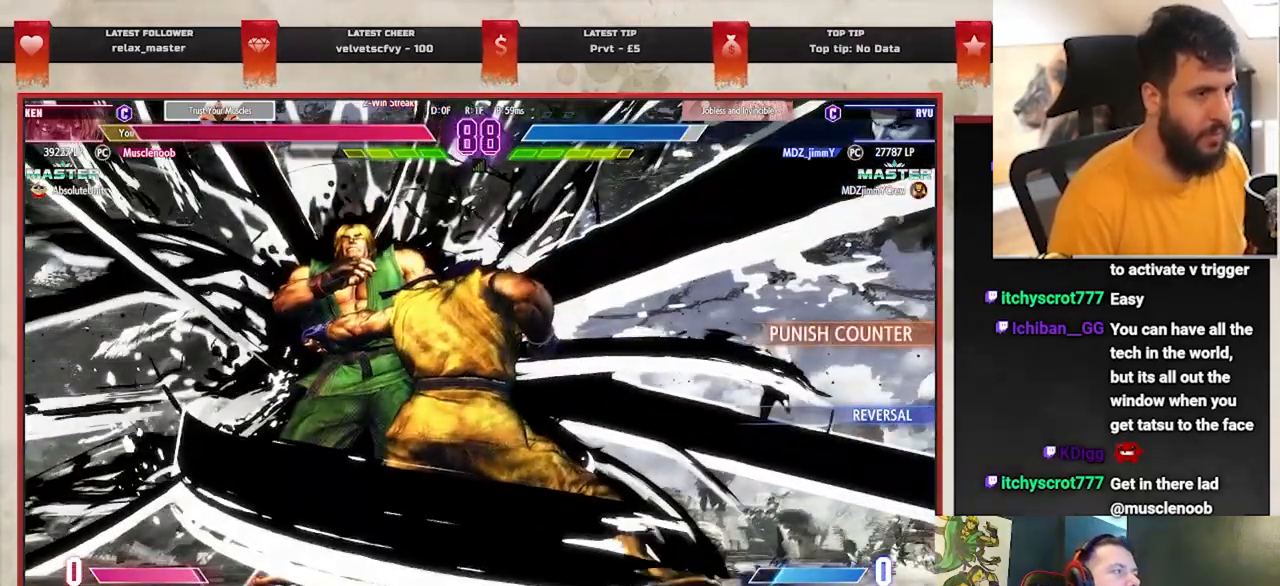
{"buttons": [], "left_stick": "left", "events": [[50, "left_stick", "center"], [200, "left_stick", "left"]]}
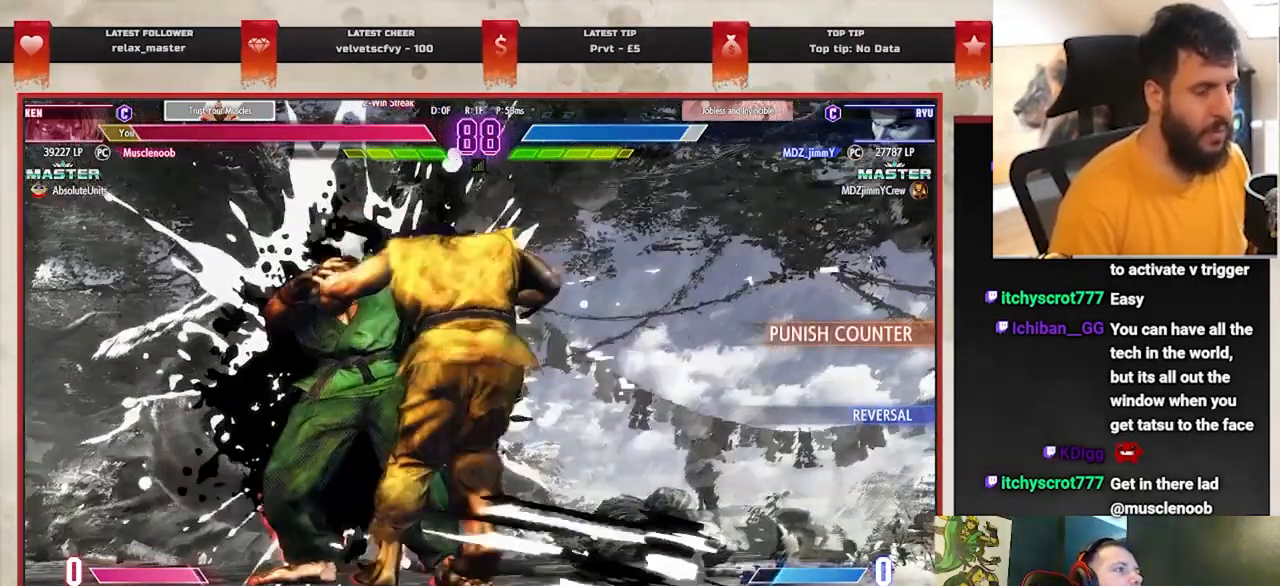
{"buttons": [], "left_stick": "left", "events": []}
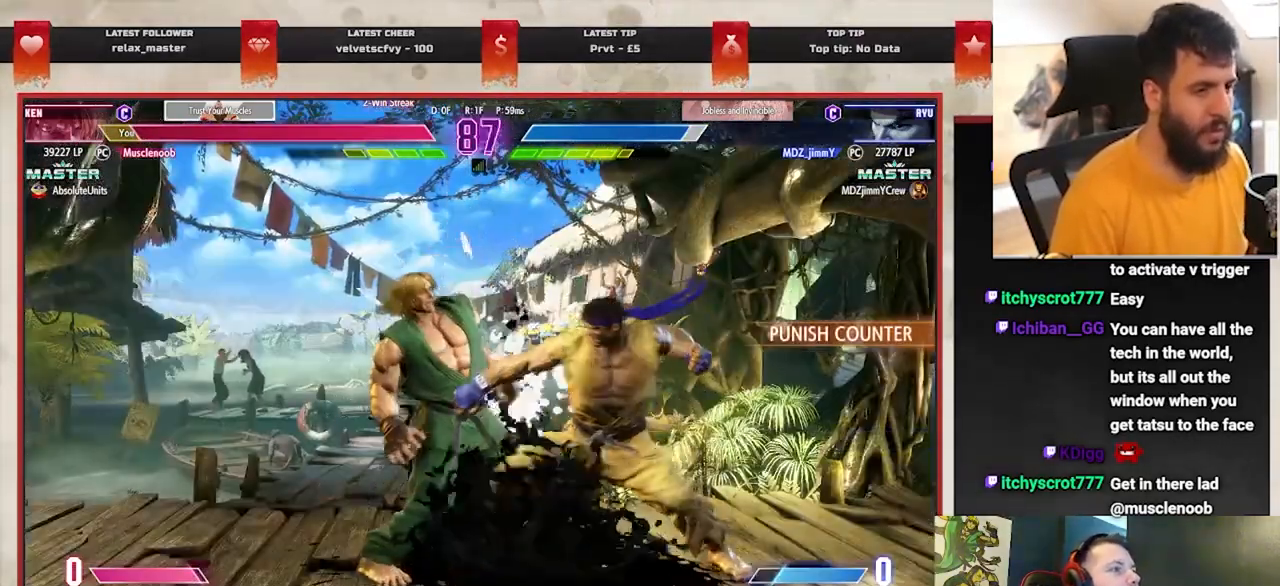
{"buttons": [], "left_stick": "left", "events": []}